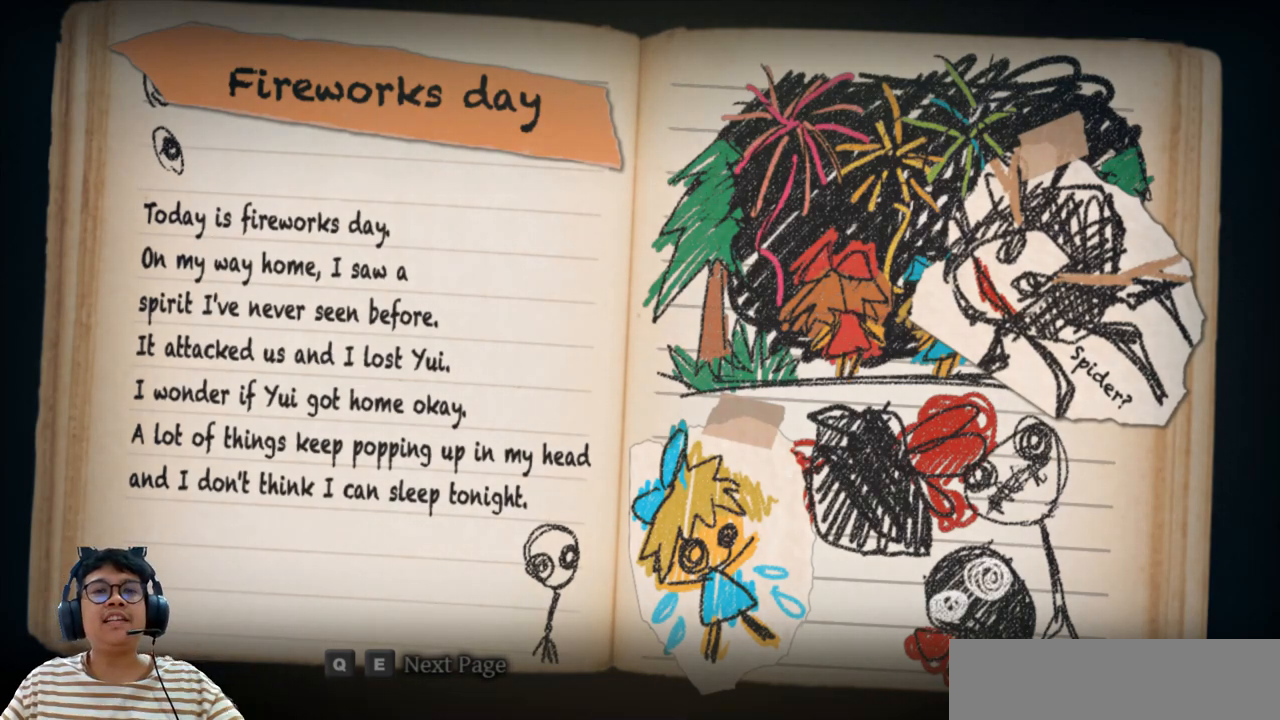
Gameplay with keyboard; each line is a JSON object with the keys held at the frame after it. "events" lists presses ("down") and releases ("up") of "b", "c", "down", "e", "left", "q", "r", "right", "up", "v", "w", "x" and "z" between this image and that frame as [ms after this image, input, new state], when the widget could be followed in between. No other keys are recorded. Mouse input is not recorded.
{"keys": [], "events": [[100, "z", "down"], [167, "z", "up"]]}
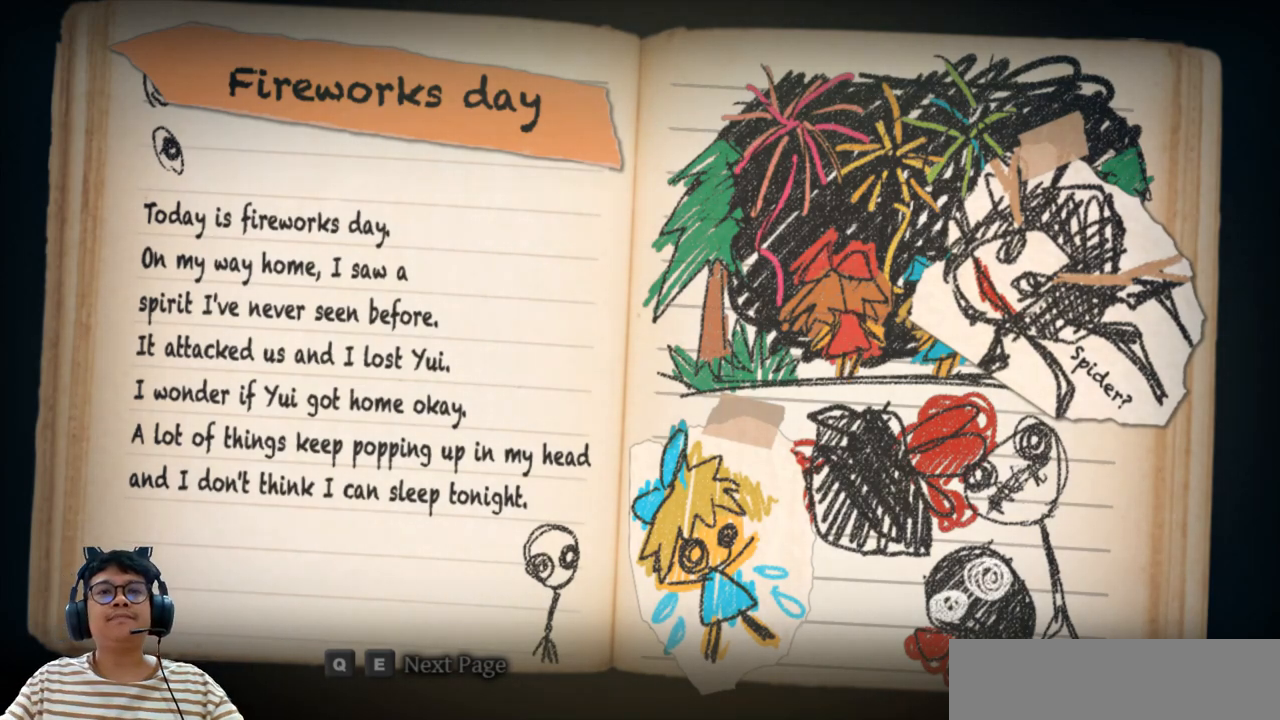
{"keys": [], "events": []}
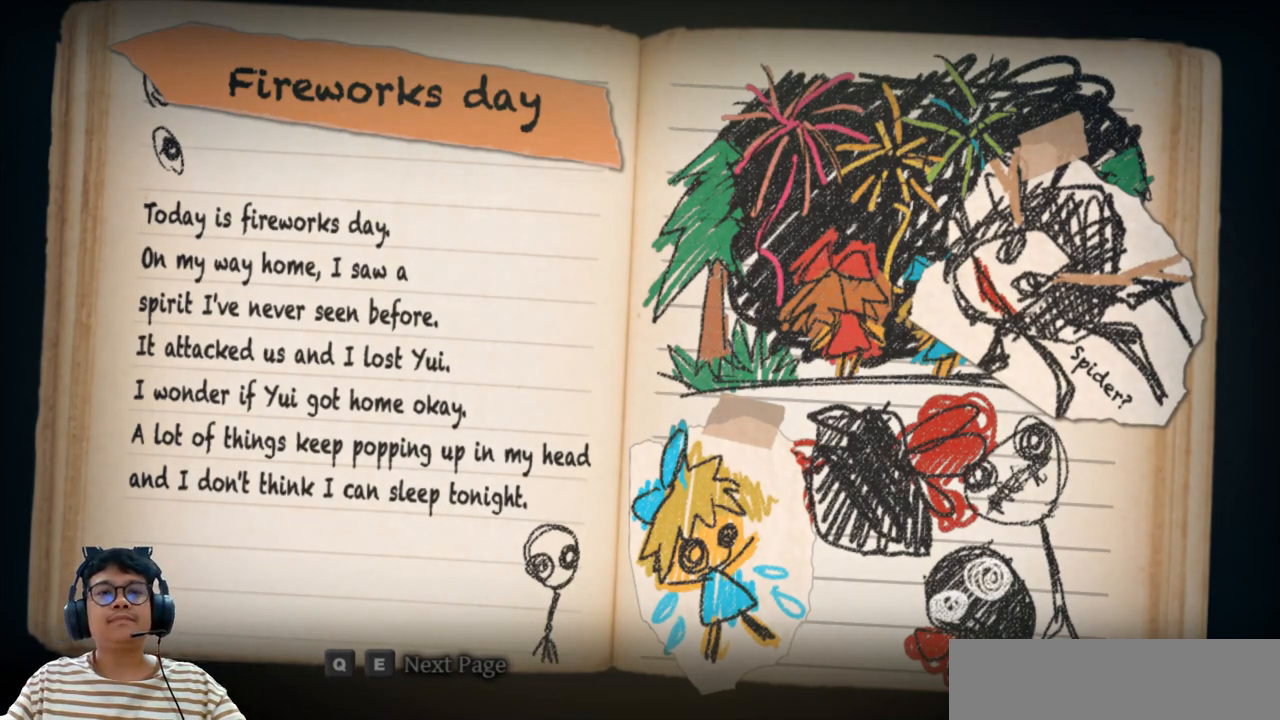
{"keys": [], "events": []}
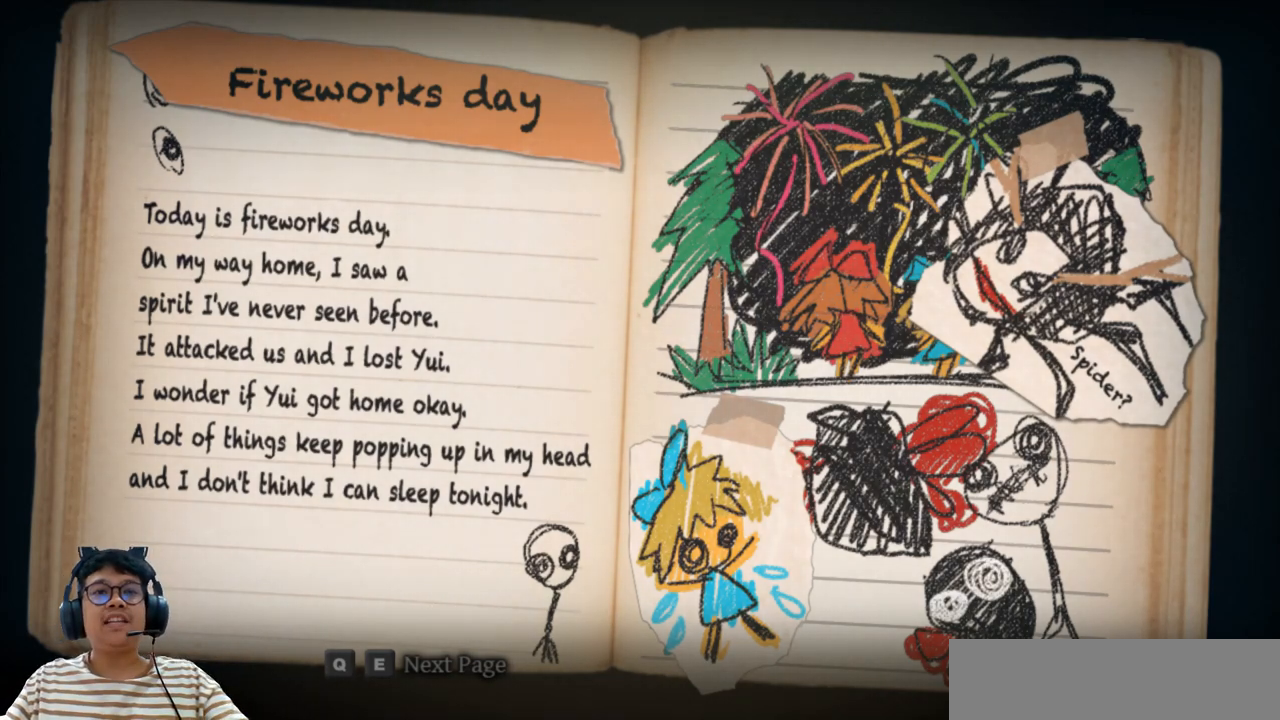
{"keys": ["q"], "events": [[383, "q", "down"]]}
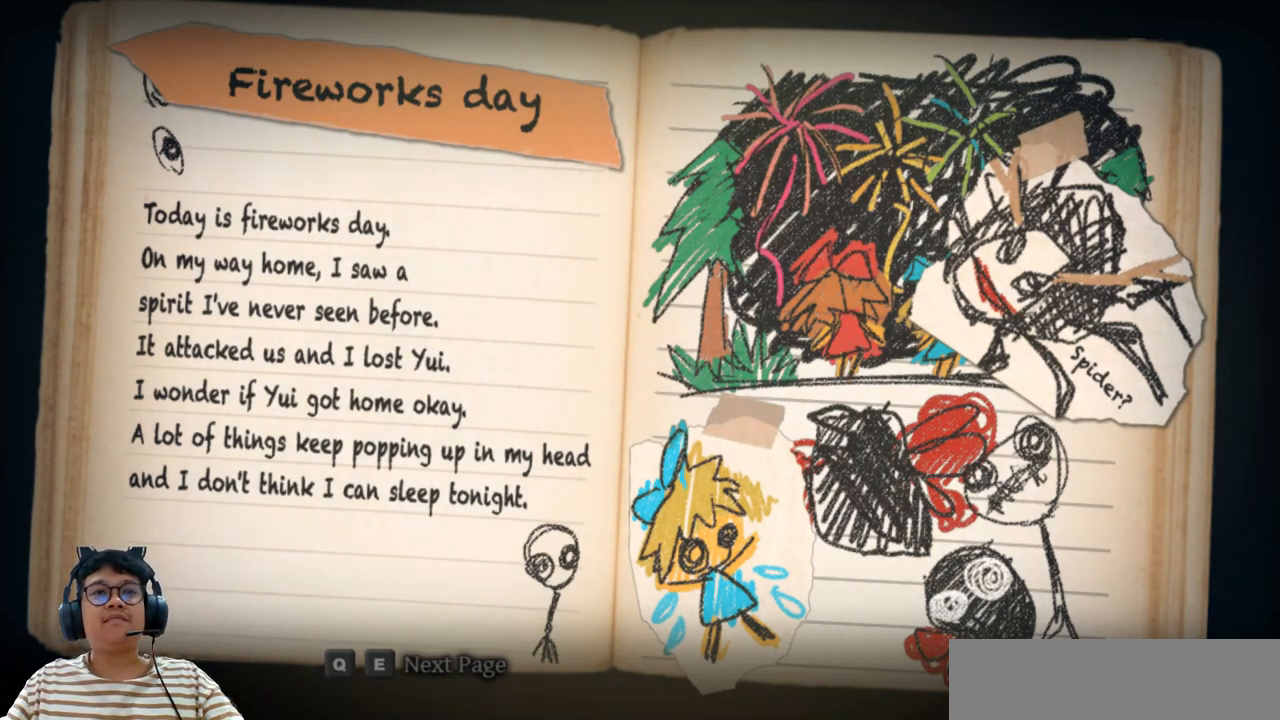
{"keys": [], "events": [[17, "q", "up"]]}
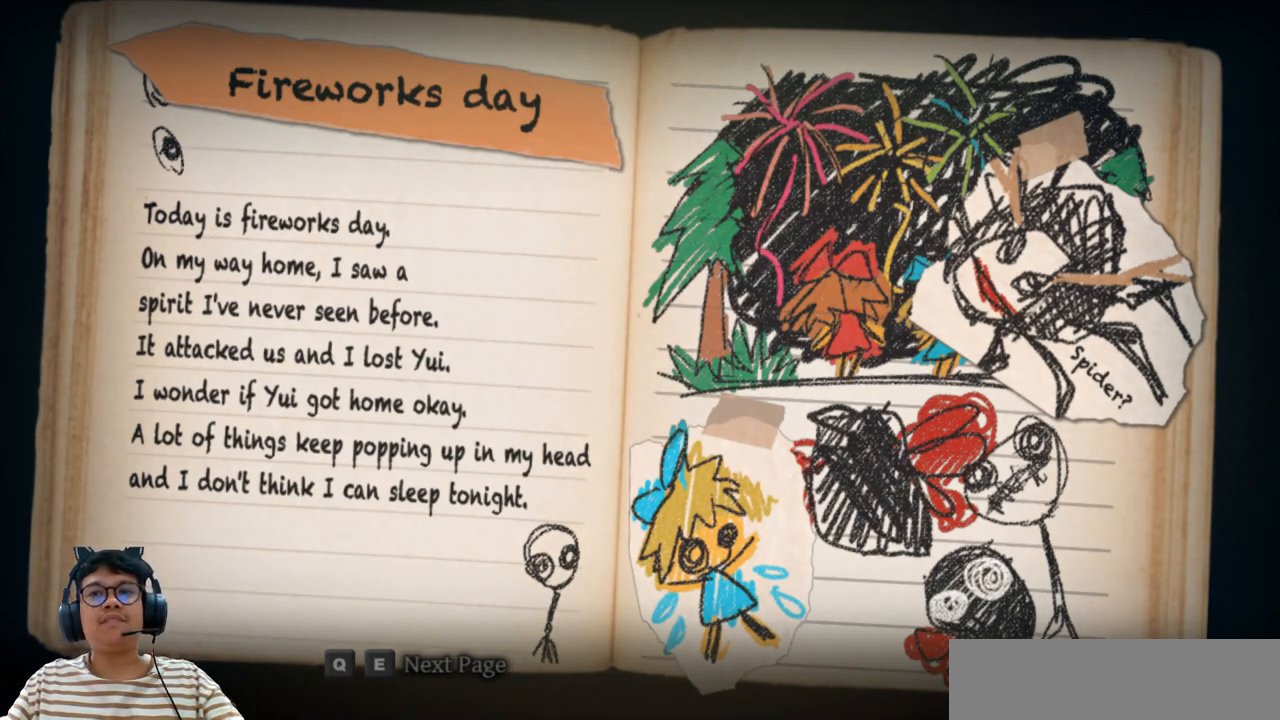
{"keys": [], "events": [[300, "x", "down"], [400, "x", "up"]]}
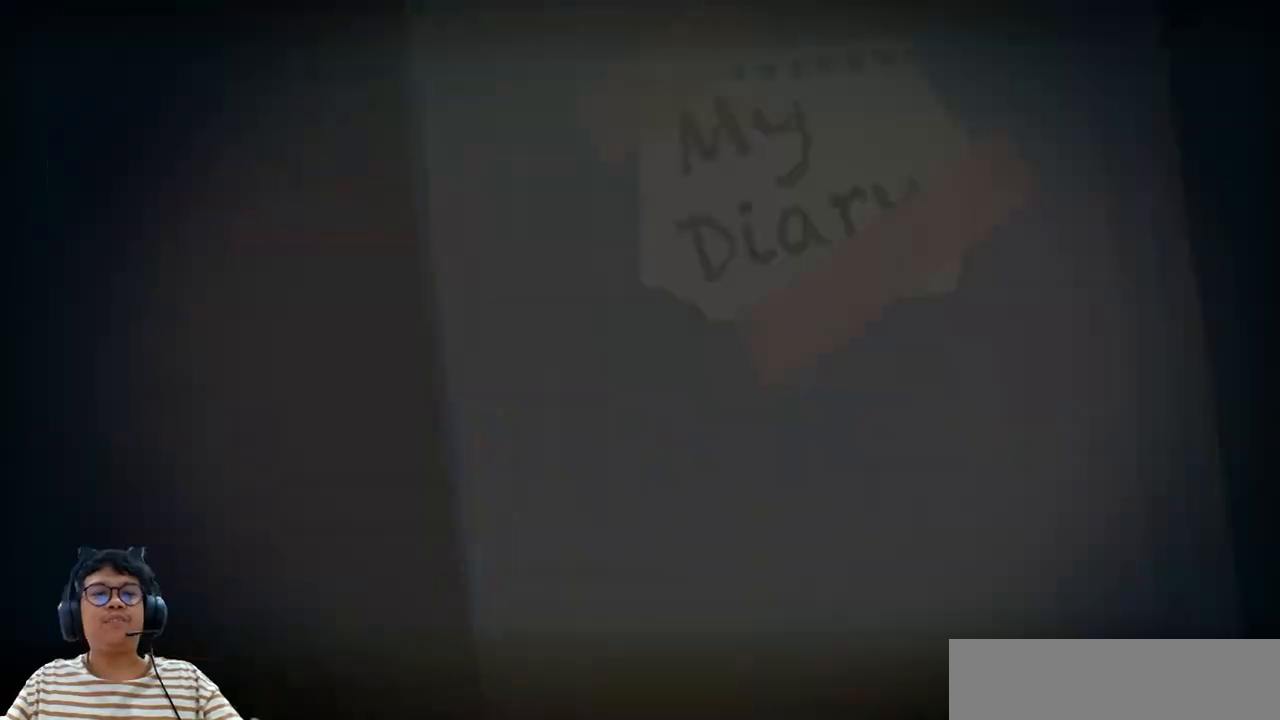
{"keys": [], "events": []}
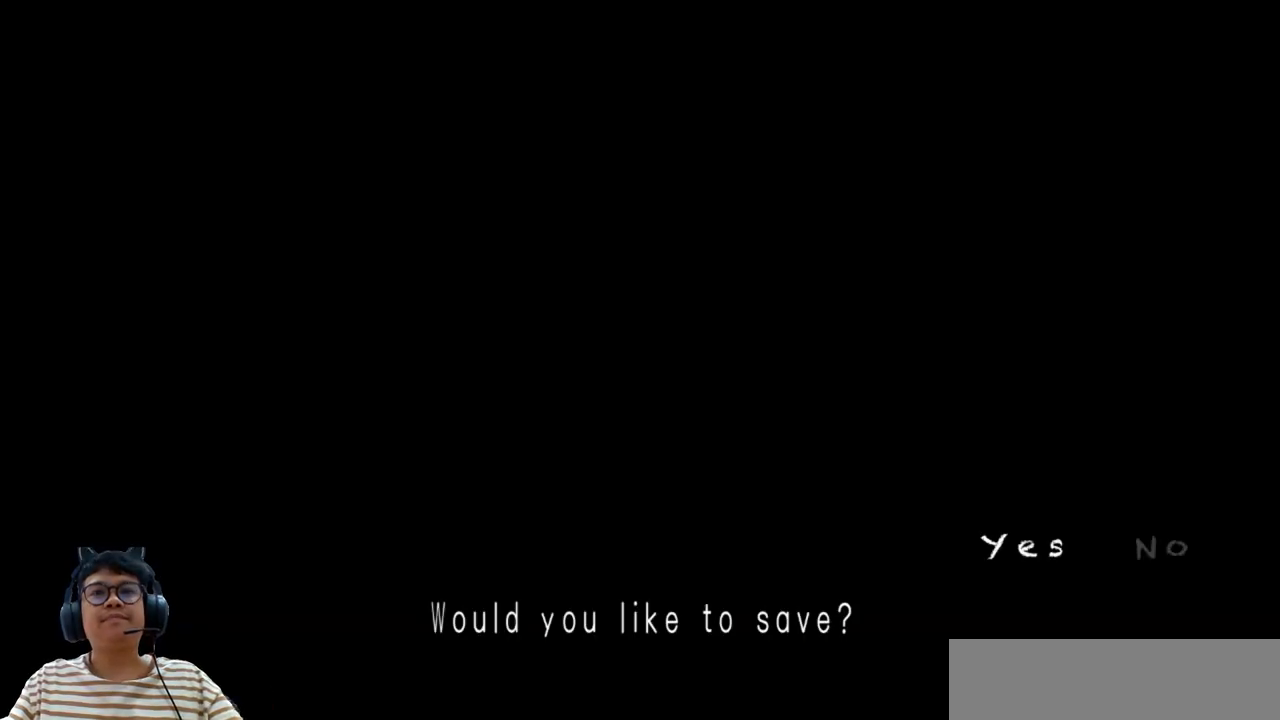
{"keys": [], "events": []}
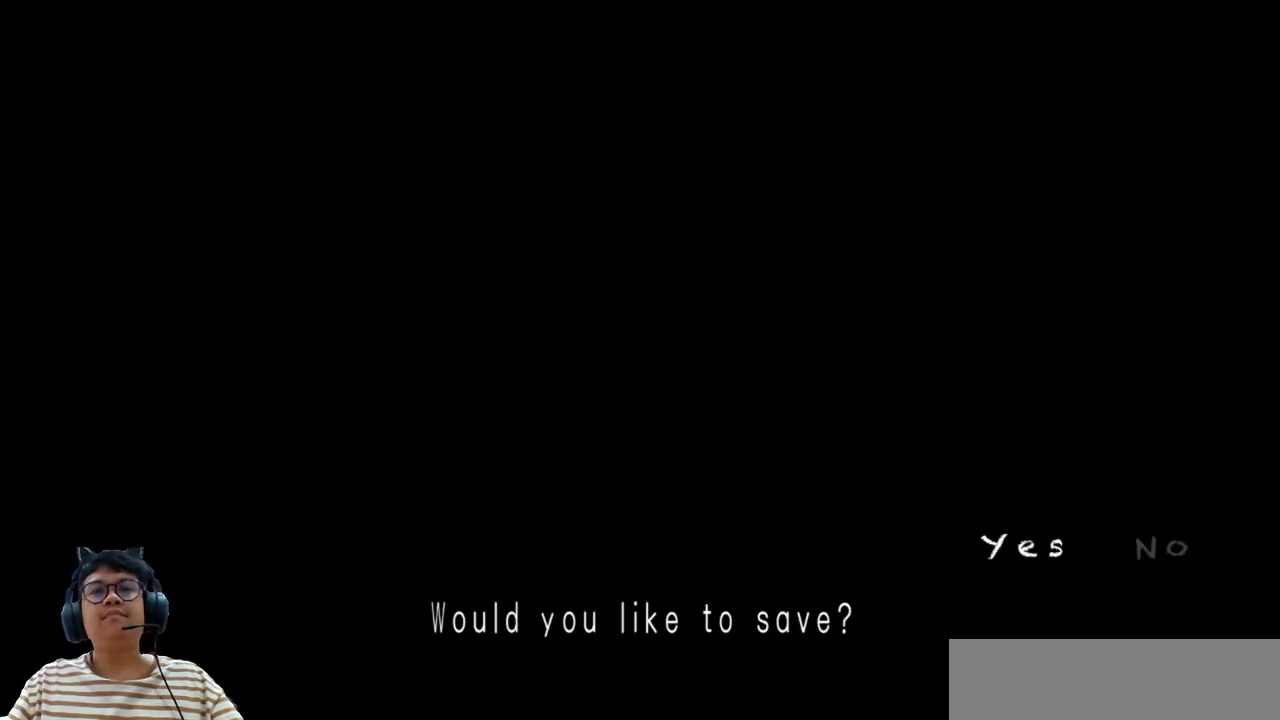
{"keys": ["right"], "events": [[417, "right", "down"]]}
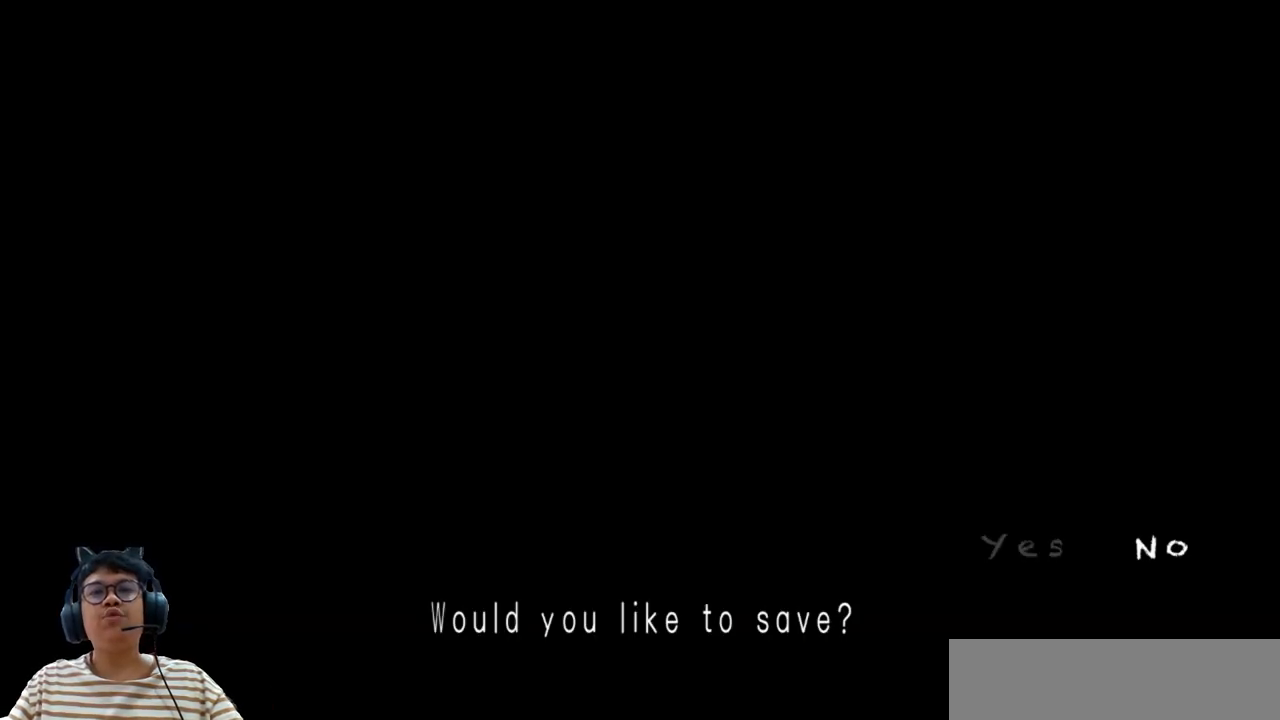
{"keys": [], "events": [[50, "right", "up"], [133, "left", "down"], [233, "left", "up"]]}